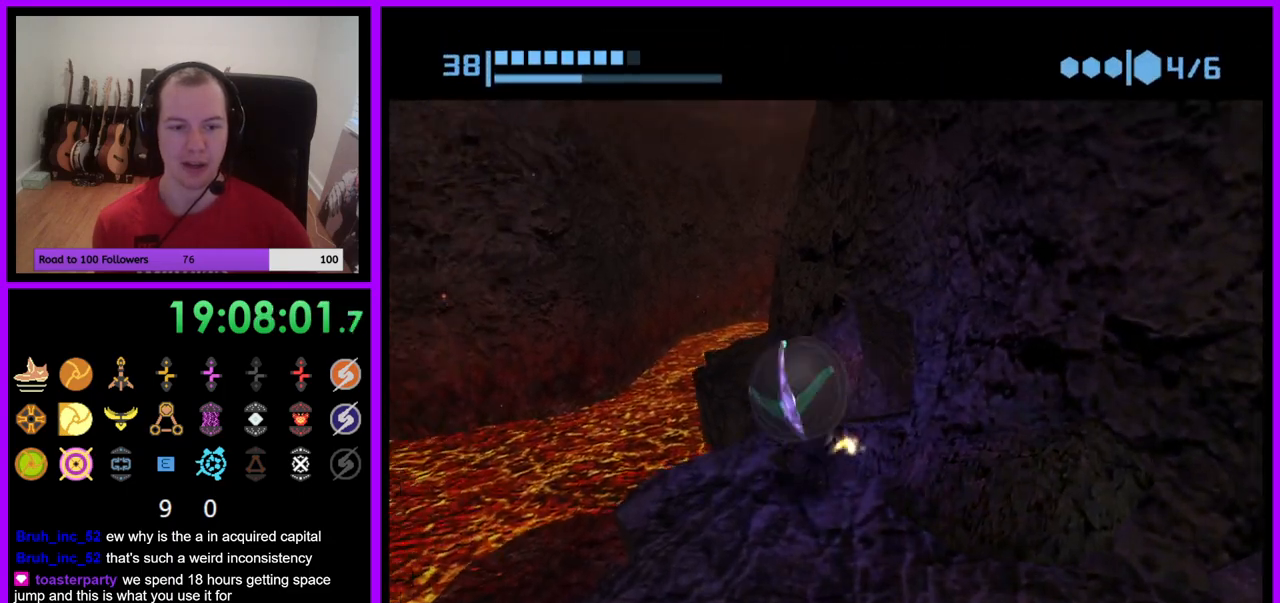
Gameplay with a controller (Nintendo layout); each line is a JSON object with the inputs held at the frame after it. "events" lists button and stick changes between this image and that frame as [ms after this image, input, new state], when the widget could be followed in between. Not read: L3 R3.
{"buttons": ["R1"], "left_stick": "up-right", "right_stick": "center", "events": [[50, "left_stick", "up-right"]]}
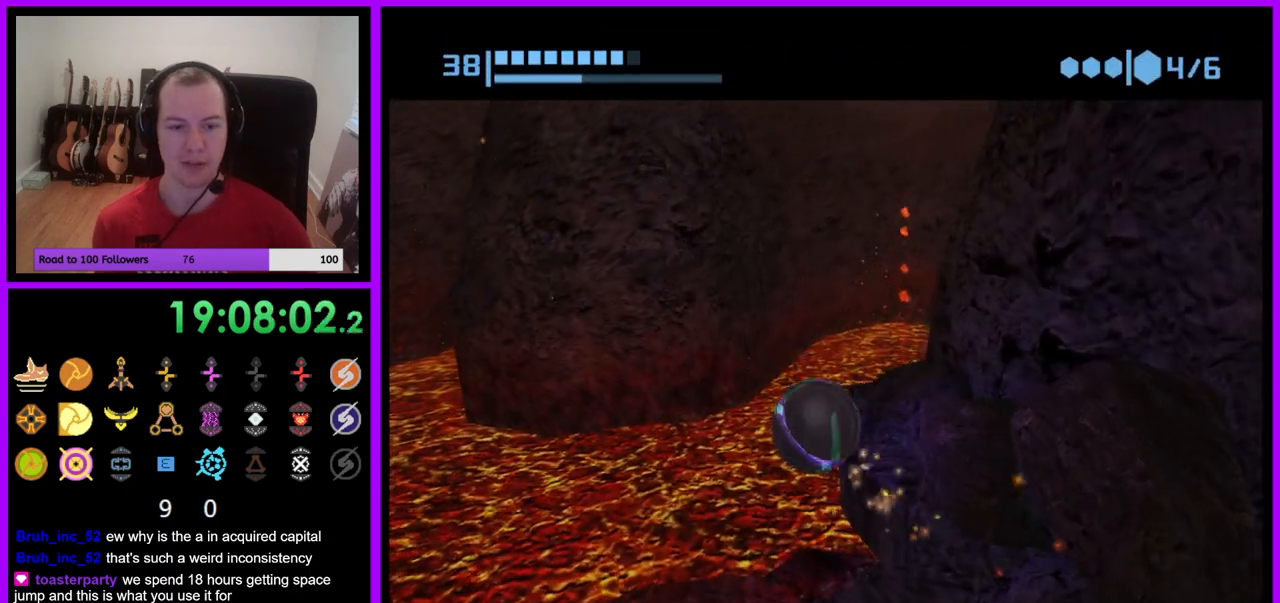
{"buttons": ["R1"], "left_stick": "center", "right_stick": "center", "events": [[183, "left_stick", "down-right"], [483, "left_stick", "center"]]}
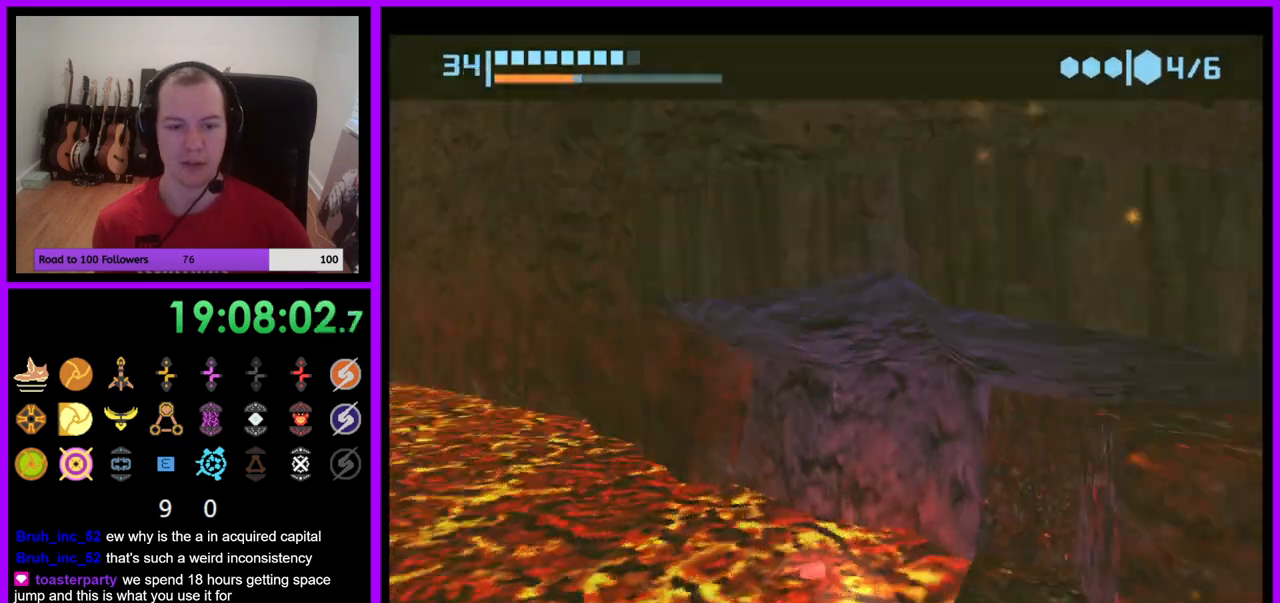
{"buttons": ["R1"], "left_stick": "right", "right_stick": "center", "events": [[83, "A", "down"], [200, "A", "up"], [267, "left_stick", "down-left"], [300, "B", "down"], [417, "B", "up"], [433, "left_stick", "down-right"], [500, "left_stick", "right"]]}
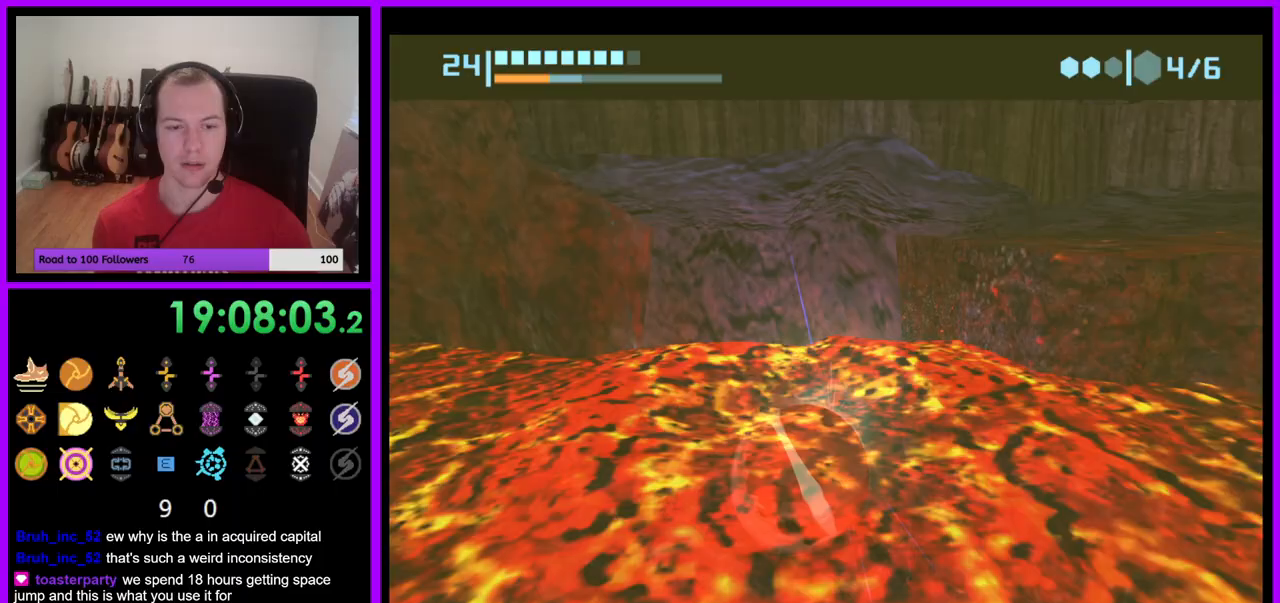
{"buttons": ["A"], "left_stick": "up-left", "right_stick": "center", "events": [[100, "R1", "up"], [417, "left_stick", "up"], [467, "left_stick", "up-left"], [483, "A", "down"]]}
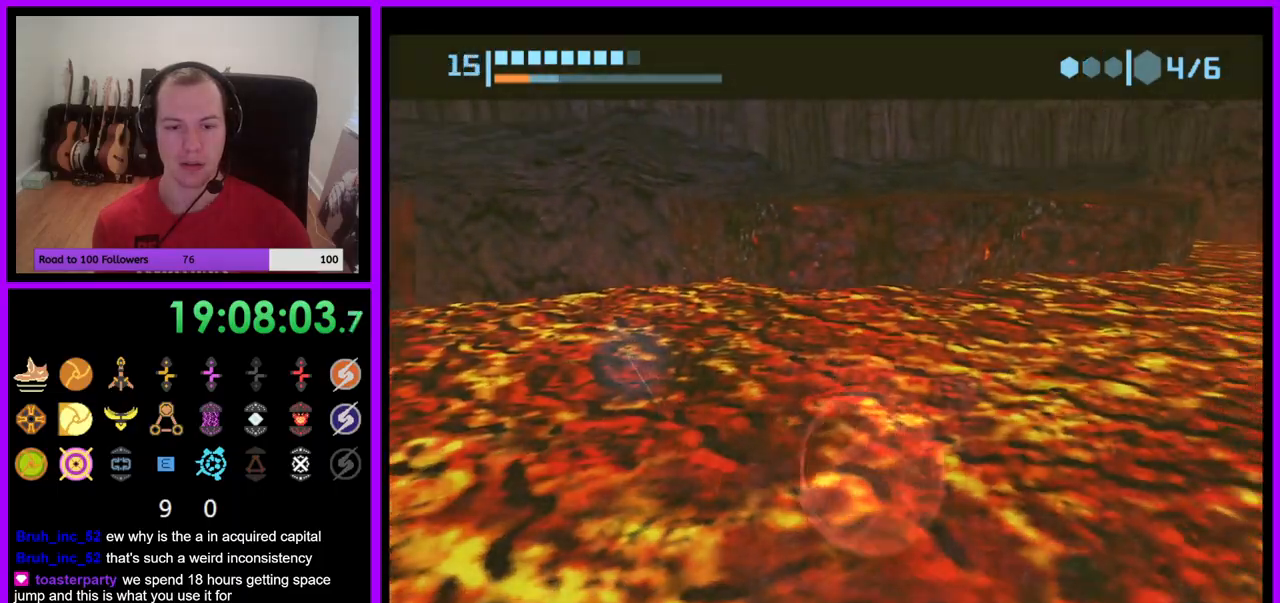
{"buttons": [], "left_stick": "center", "right_stick": "center", "events": [[100, "A", "up"], [167, "left_stick", "center"]]}
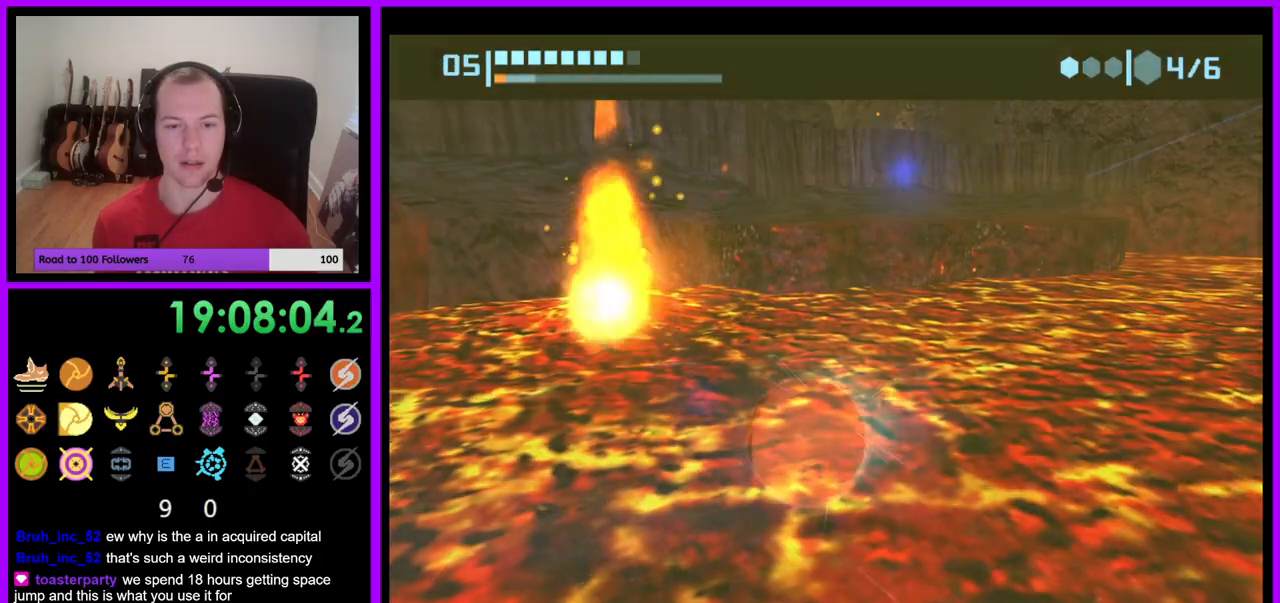
{"buttons": [], "left_stick": "up-right", "right_stick": "center", "events": [[300, "left_stick", "up-right"]]}
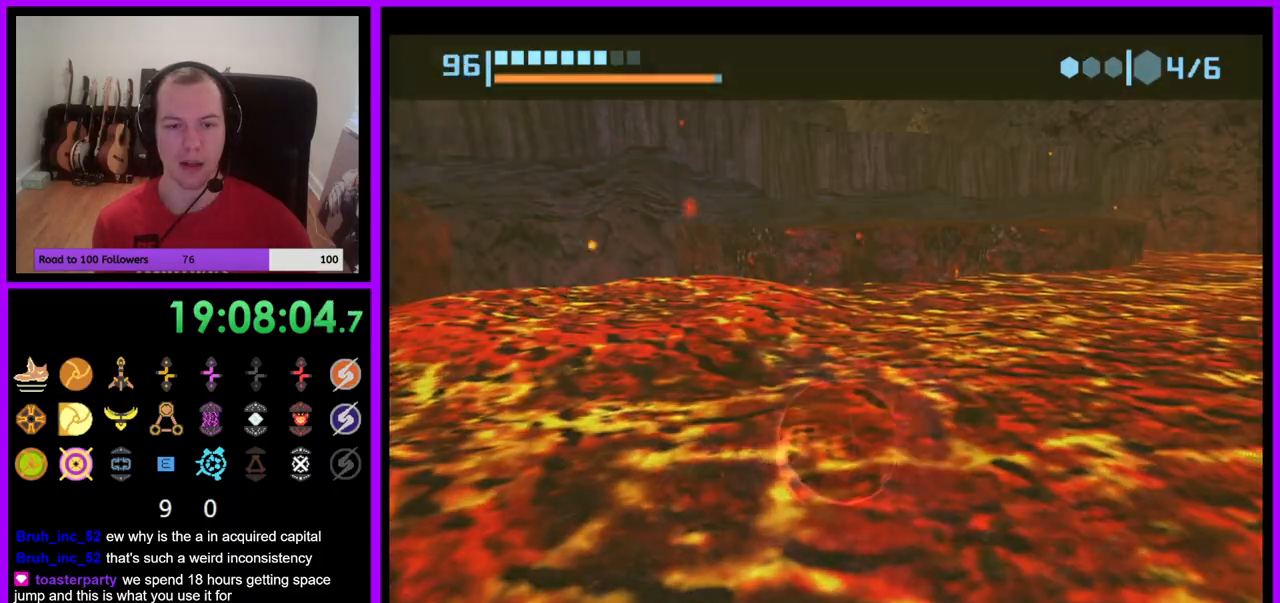
{"buttons": [], "left_stick": "up", "right_stick": "center", "events": [[67, "left_stick", "up"]]}
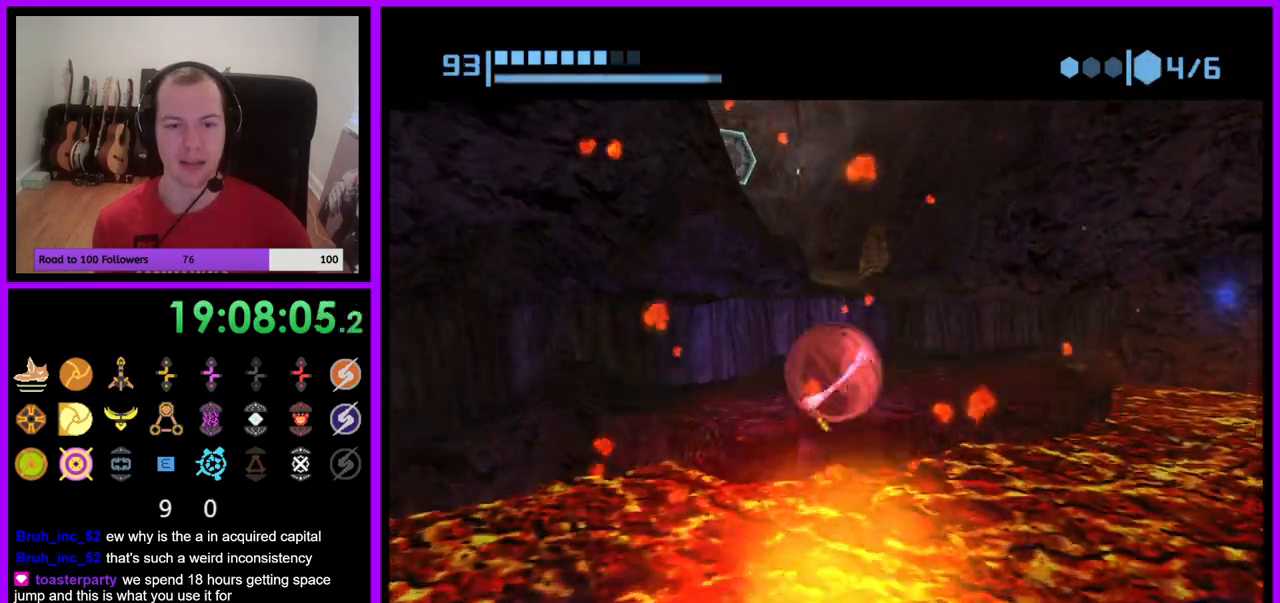
{"buttons": [], "left_stick": "center", "right_stick": "center", "events": [[317, "left_stick", "left"], [367, "left_stick", "down-left"], [500, "left_stick", "center"]]}
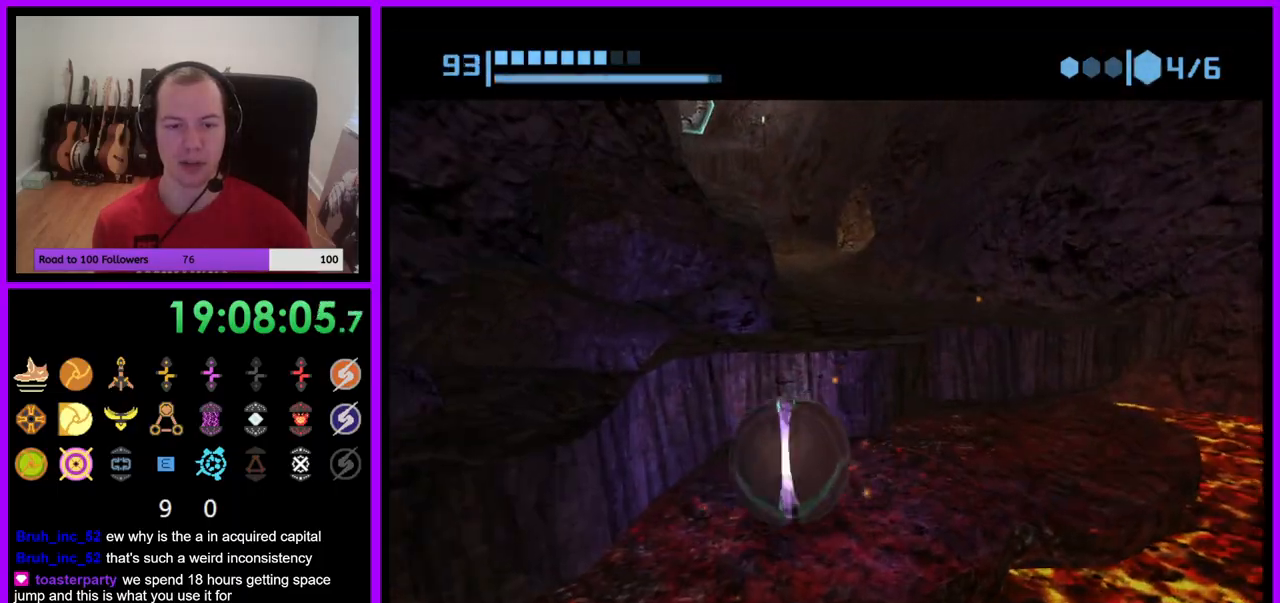
{"buttons": ["R1"], "left_stick": "center", "right_stick": "center", "events": [[17, "A", "down"], [100, "left_stick", "up"], [133, "A", "up"], [233, "left_stick", "center"], [400, "R1", "down"]]}
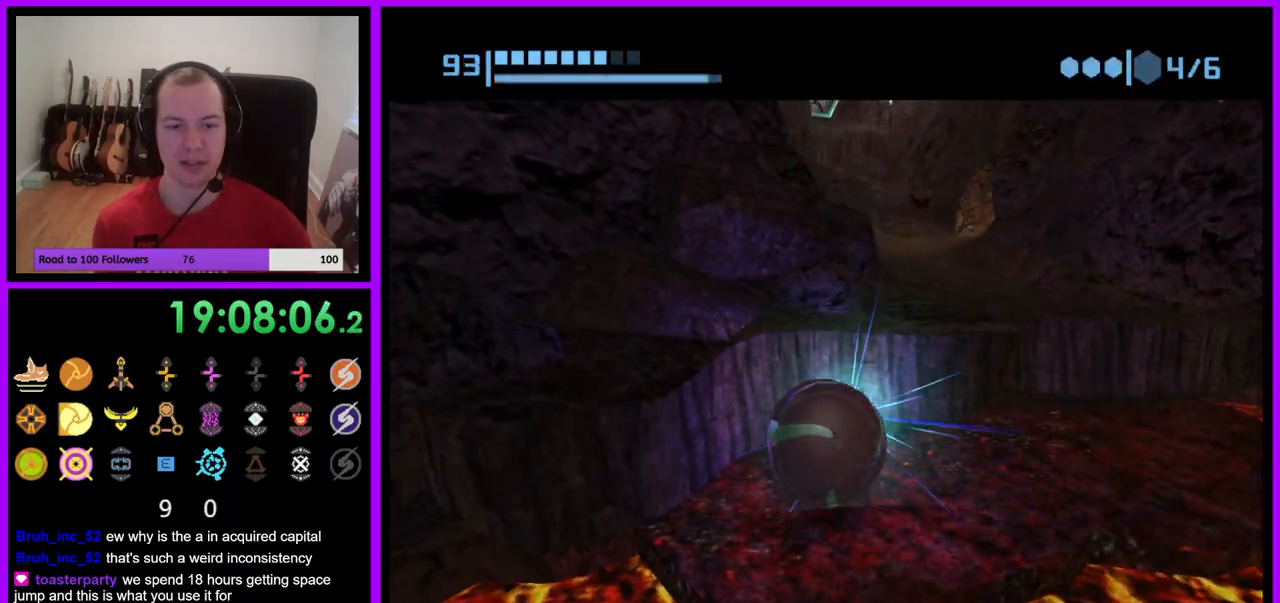
{"buttons": ["R1"], "left_stick": "left", "right_stick": "center", "events": [[417, "left_stick", "left"]]}
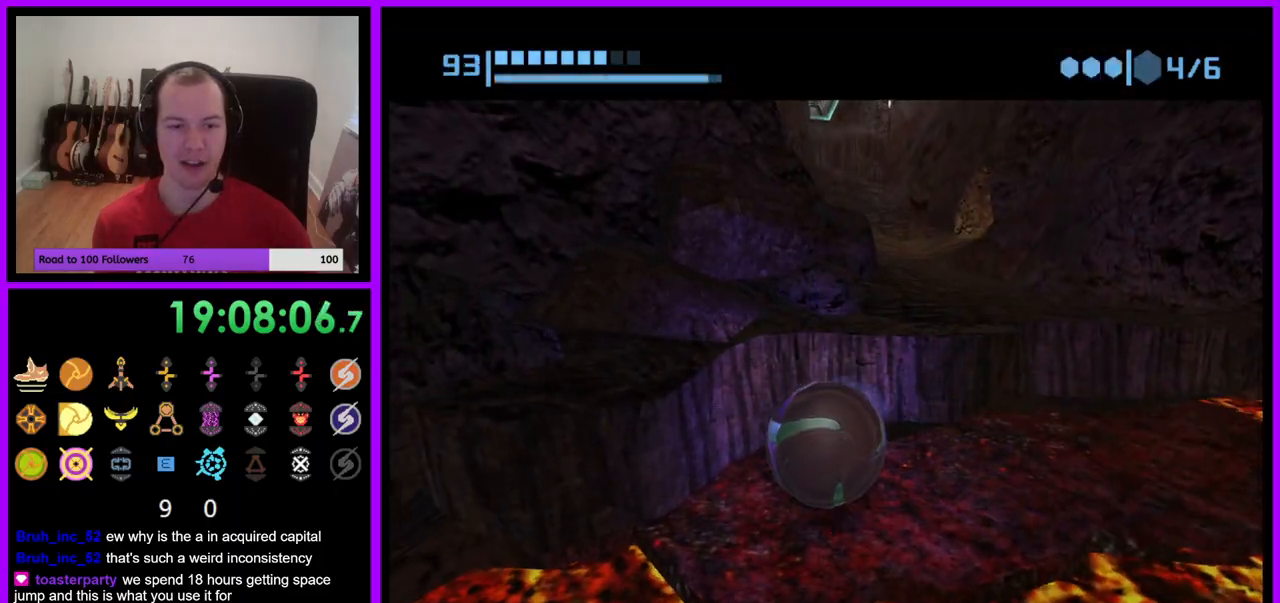
{"buttons": ["R1"], "left_stick": "up-left", "right_stick": "center", "events": [[283, "left_stick", "up-left"]]}
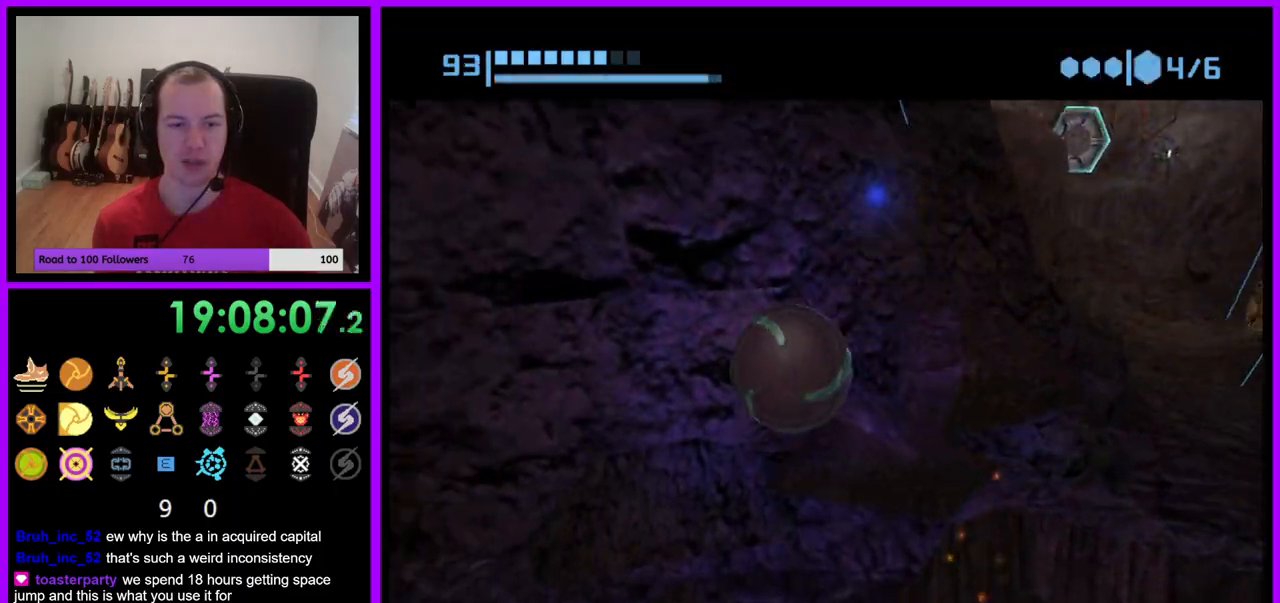
{"buttons": ["R1"], "left_stick": "up", "right_stick": "center", "events": [[117, "left_stick", "up"]]}
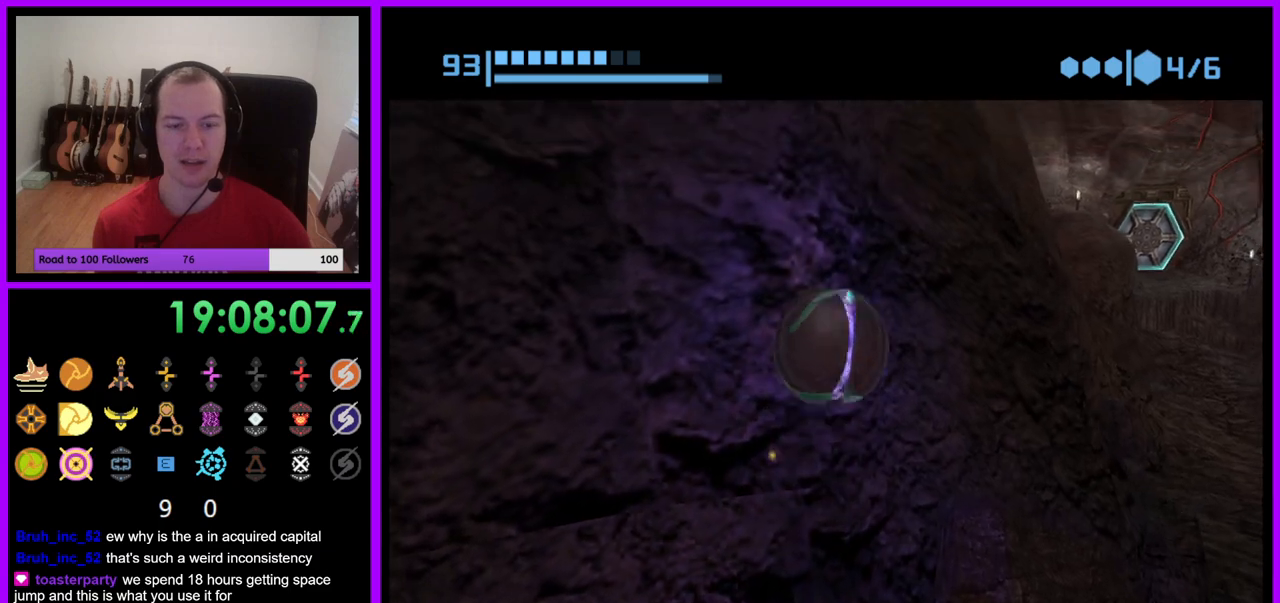
{"buttons": ["R1"], "left_stick": "up", "right_stick": "center", "events": [[133, "left_stick", "up-left"], [350, "left_stick", "up"]]}
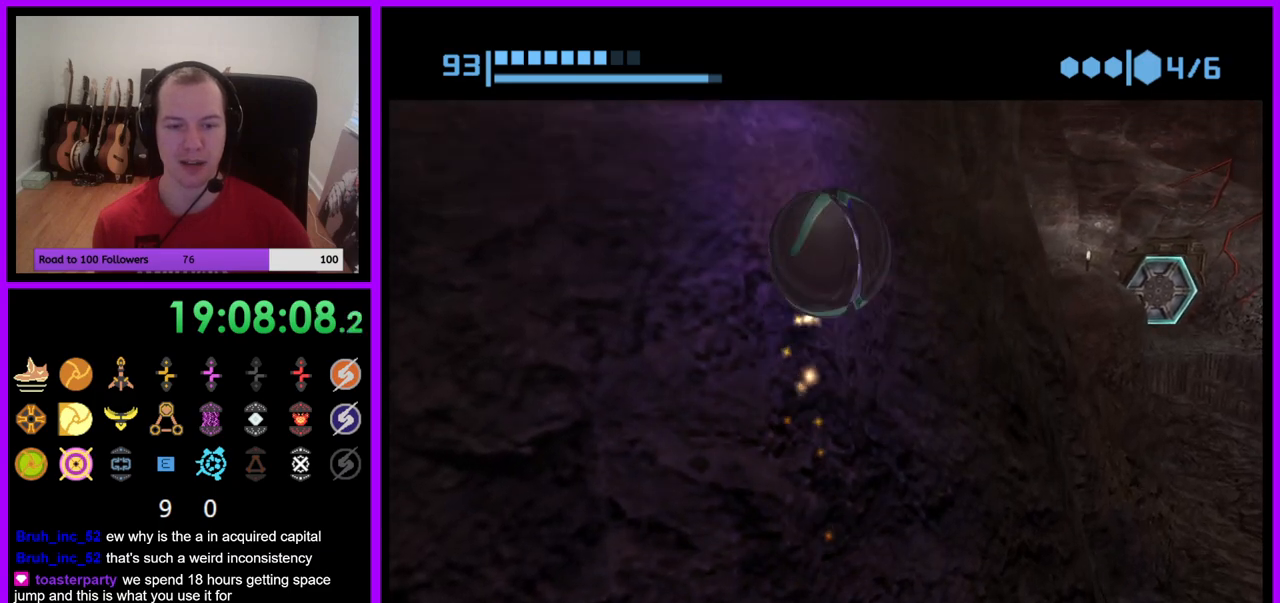
{"buttons": ["R1"], "left_stick": "up-left", "right_stick": "center", "events": [[500, "left_stick", "up-left"]]}
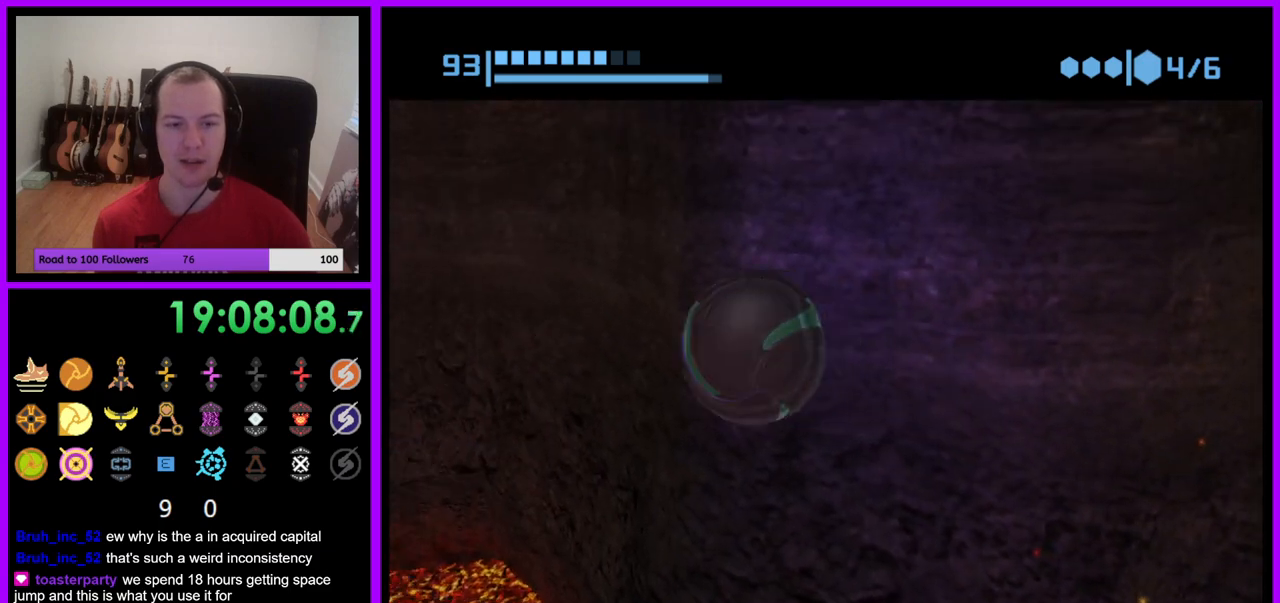
{"buttons": ["R1"], "left_stick": "center", "right_stick": "center", "events": [[150, "left_stick", "up"], [383, "left_stick", "center"]]}
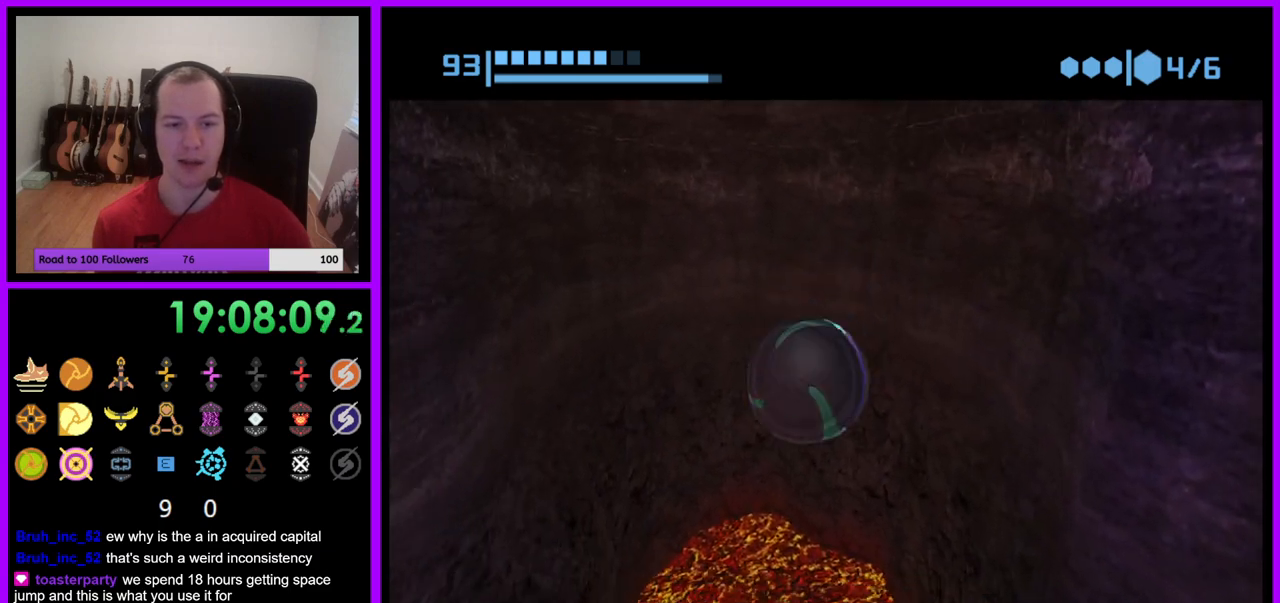
{"buttons": ["R1"], "left_stick": "up", "right_stick": "center", "events": [[183, "left_stick", "up"]]}
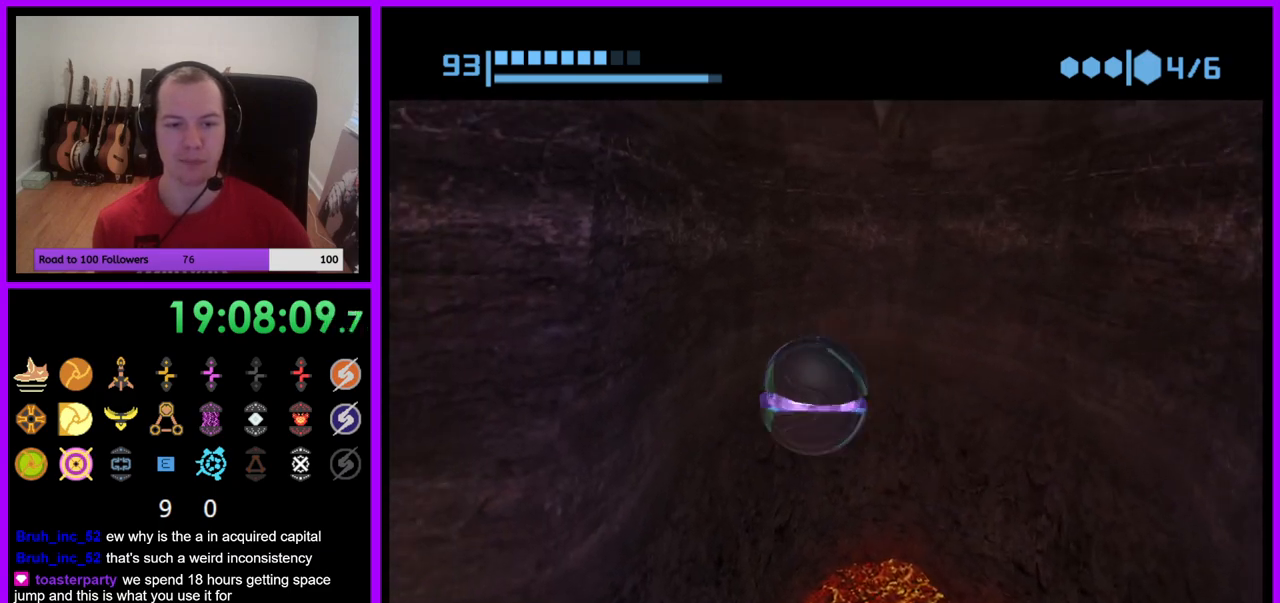
{"buttons": ["R1"], "left_stick": "center", "right_stick": "center", "events": [[333, "left_stick", "center"]]}
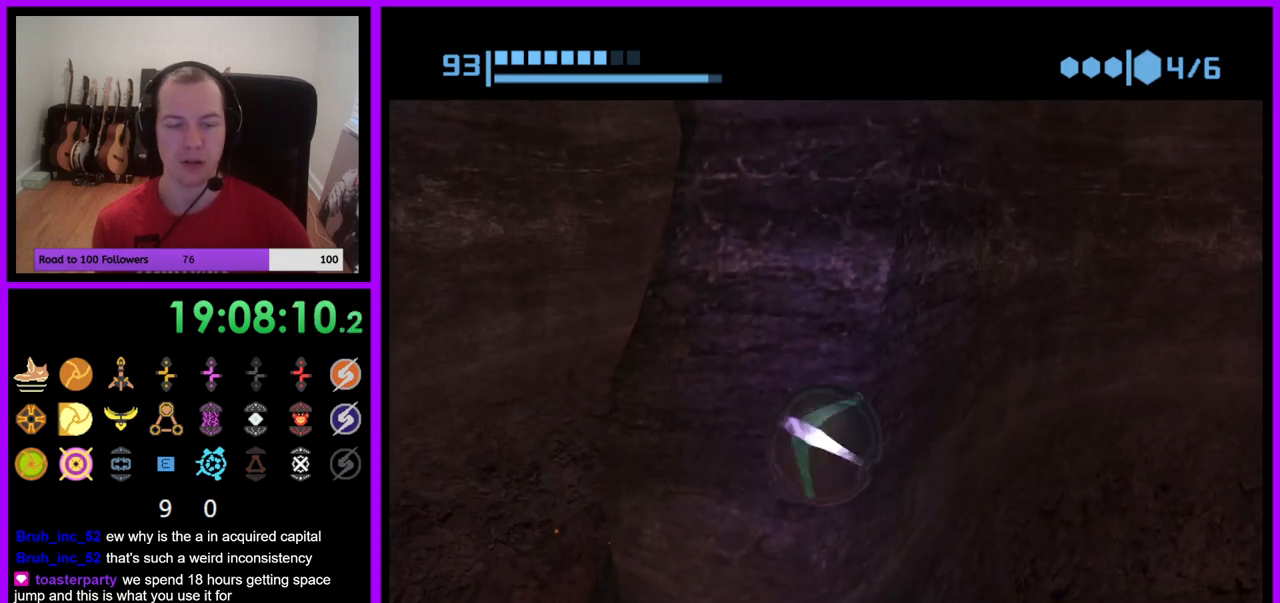
{"buttons": ["R1"], "left_stick": "center", "right_stick": "center", "events": [[33, "left_stick", "up"], [233, "left_stick", "center"], [333, "A", "down"], [450, "A", "up"]]}
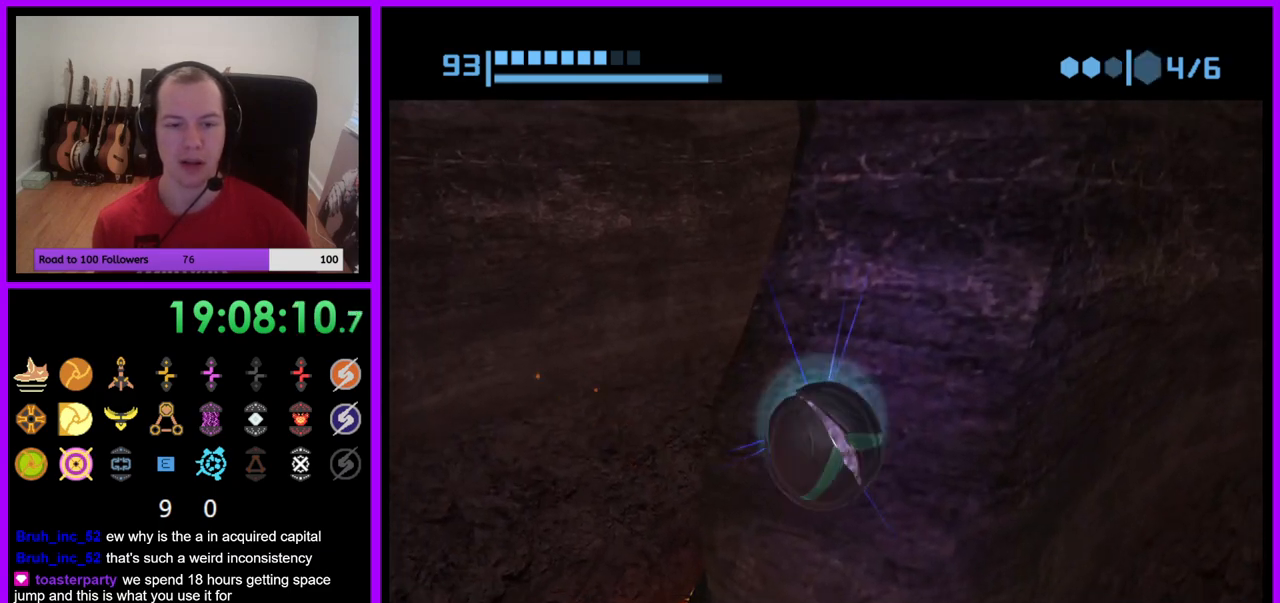
{"buttons": ["R1"], "left_stick": "center", "right_stick": "center", "events": []}
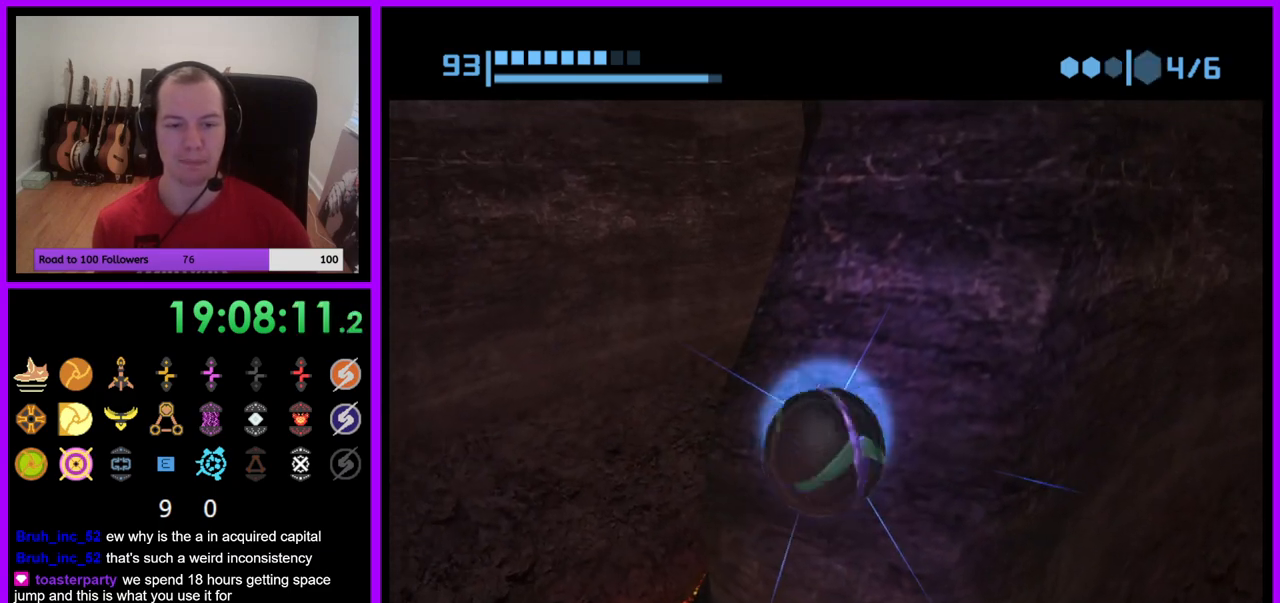
{"buttons": ["R1"], "left_stick": "center", "right_stick": "center", "events": []}
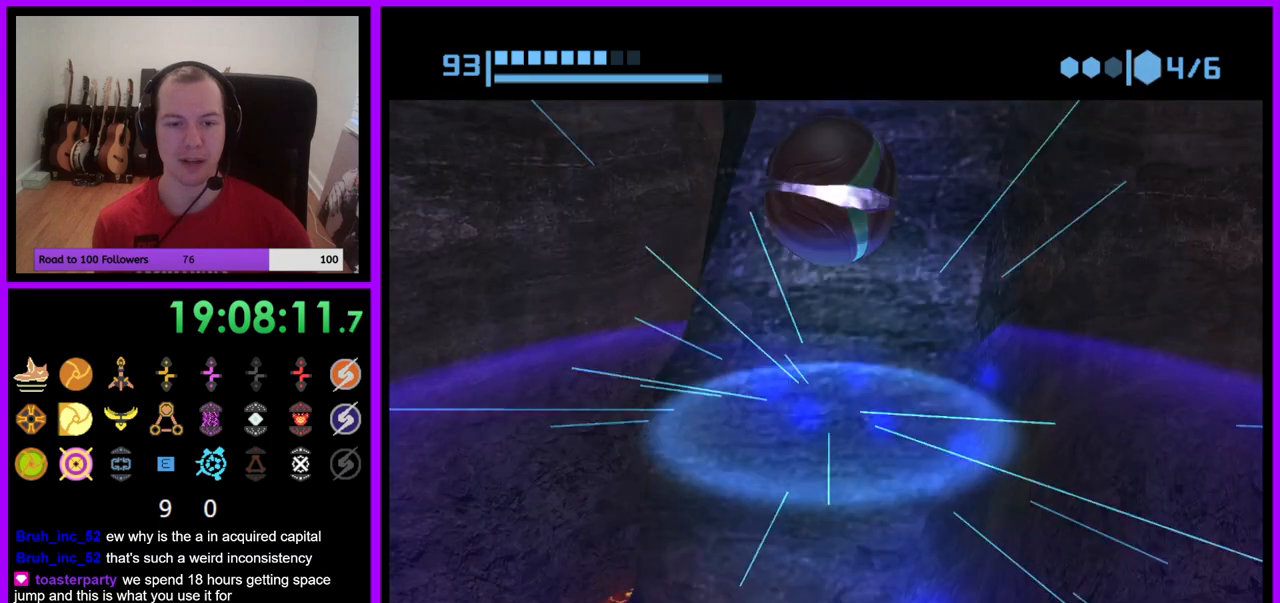
{"buttons": ["R1"], "left_stick": "center", "right_stick": "center", "events": []}
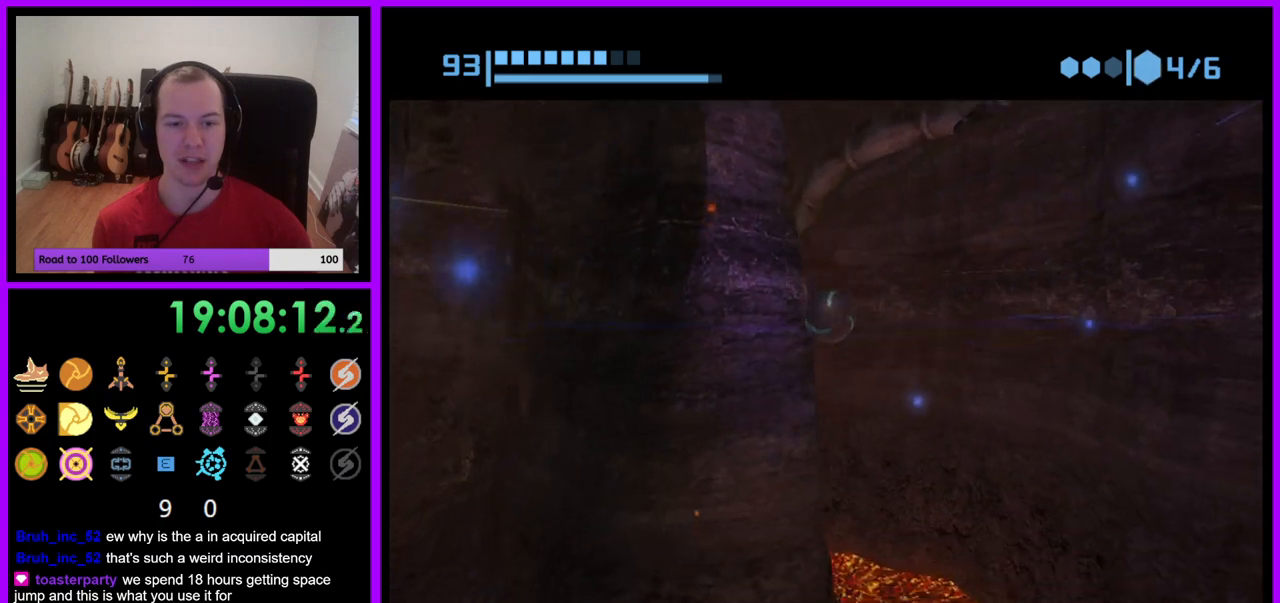
{"buttons": ["R1"], "left_stick": "left", "right_stick": "center", "events": [[317, "left_stick", "left"]]}
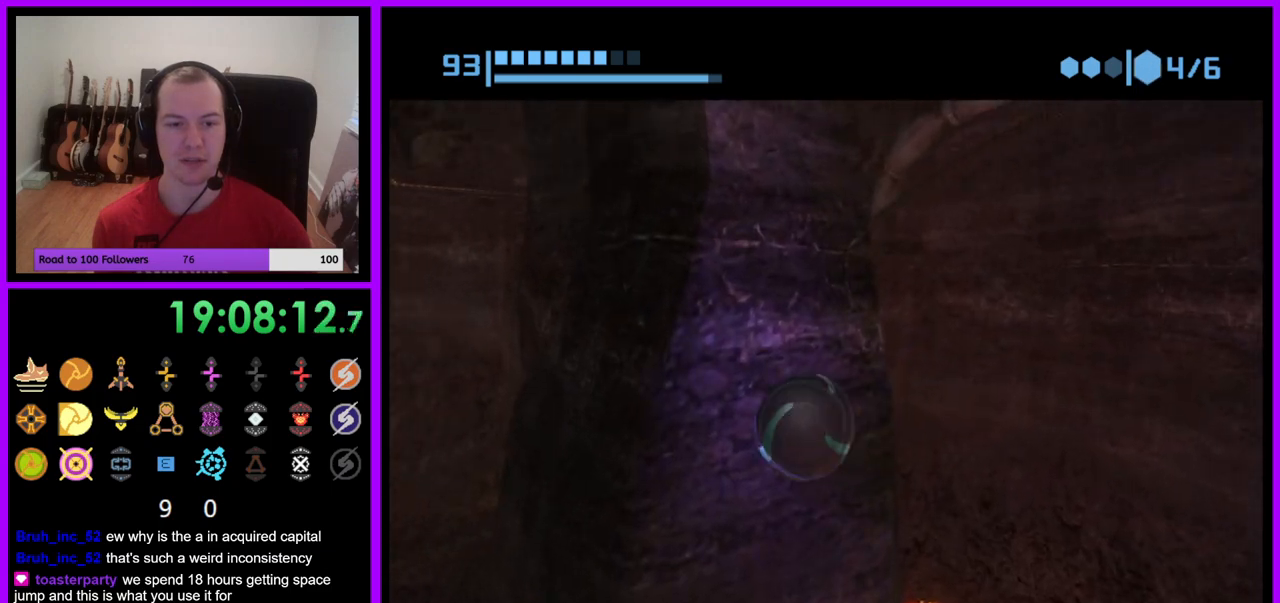
{"buttons": ["R1"], "left_stick": "center", "right_stick": "center", "events": [[167, "left_stick", "center"]]}
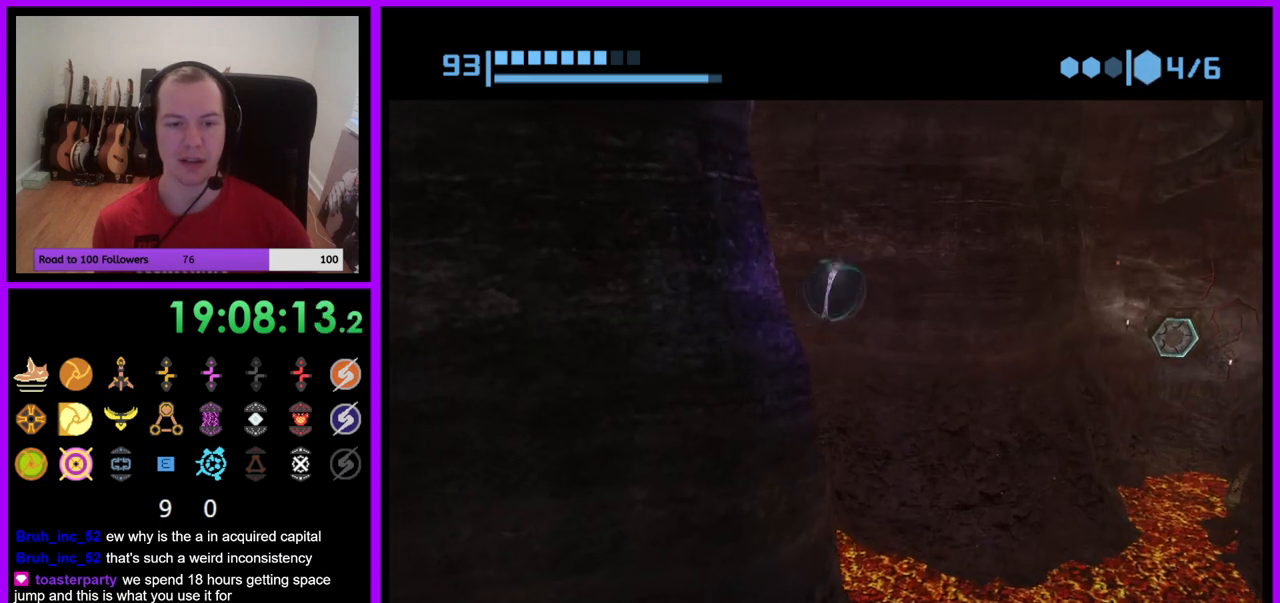
{"buttons": ["R1"], "left_stick": "center", "right_stick": "center", "events": [[83, "left_stick", "left"], [250, "left_stick", "center"]]}
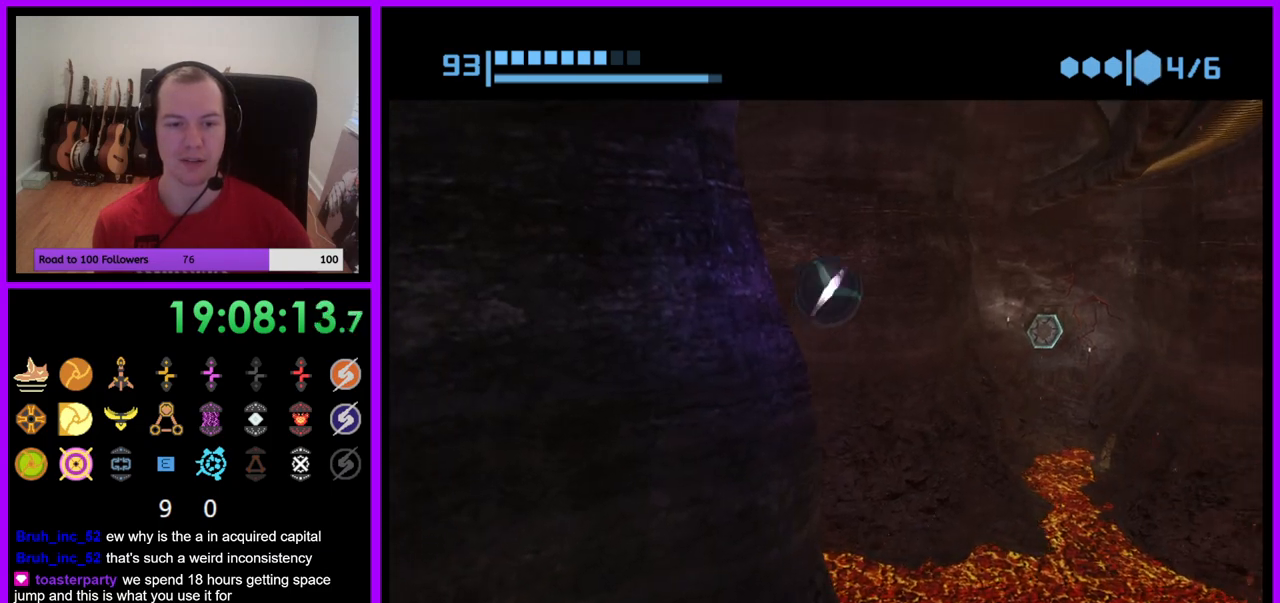
{"buttons": ["R1"], "left_stick": "center", "right_stick": "center", "events": [[83, "A", "down"], [183, "A", "up"]]}
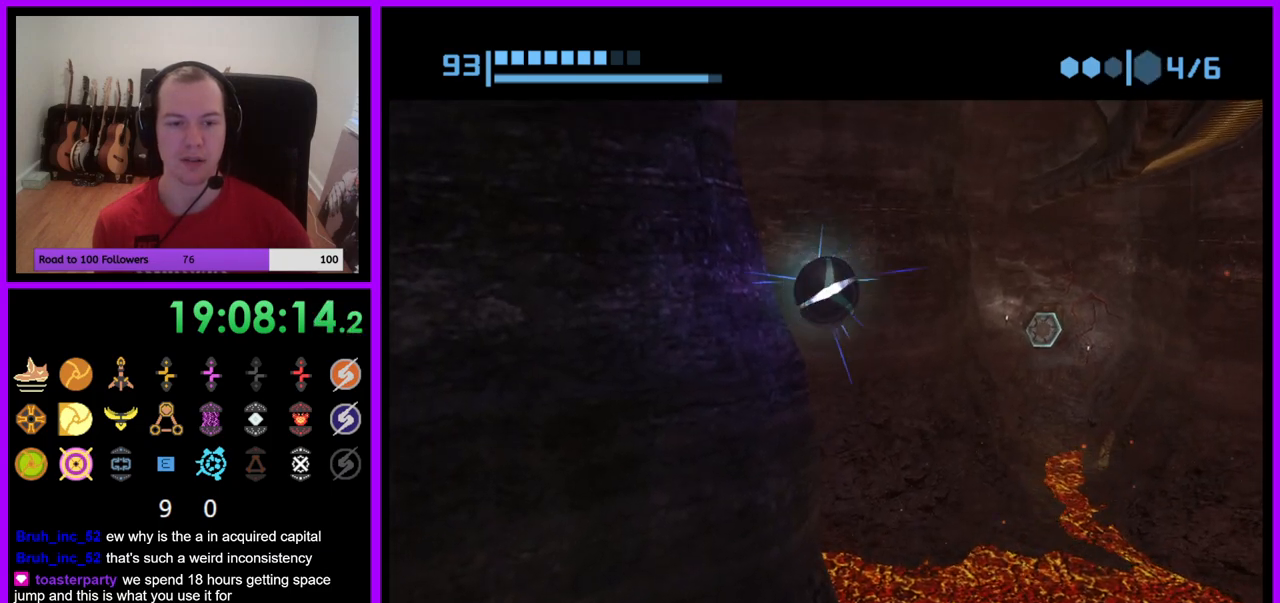
{"buttons": ["R1"], "left_stick": "center", "right_stick": "center", "events": []}
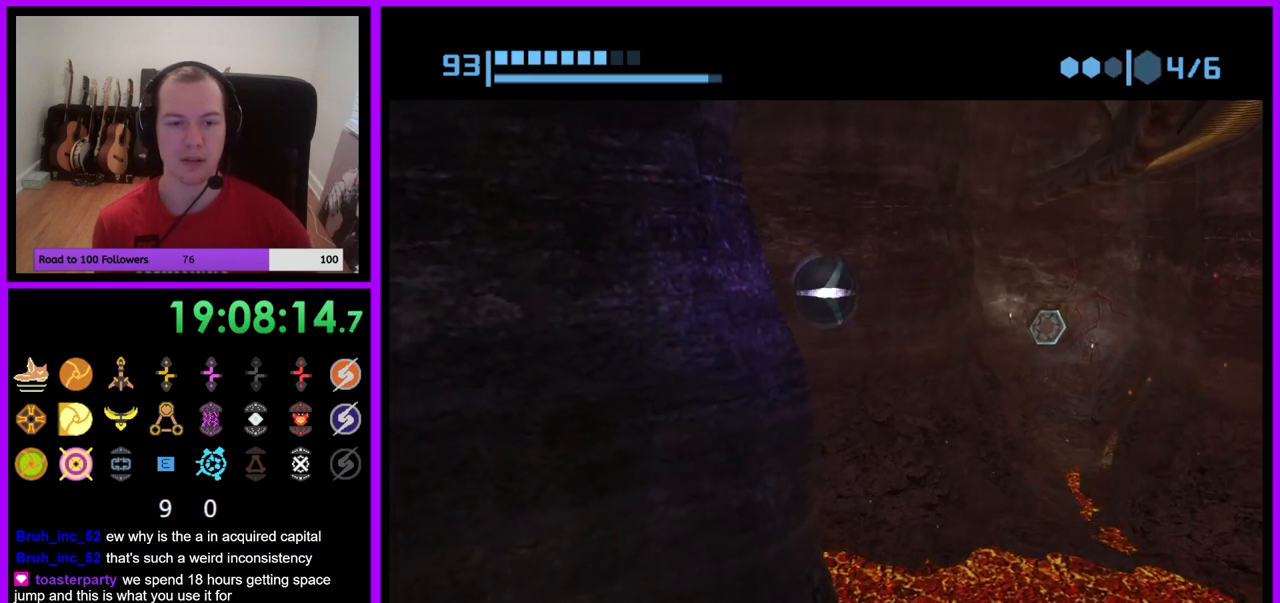
{"buttons": ["R1"], "left_stick": "left", "right_stick": "center", "events": [[317, "left_stick", "left"]]}
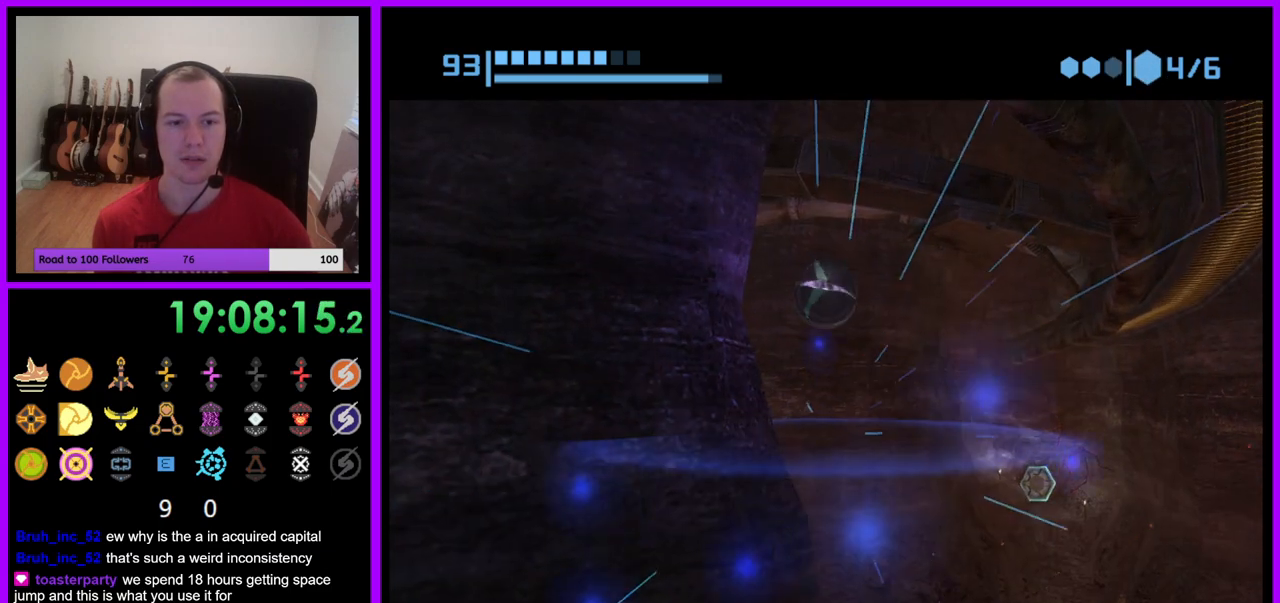
{"buttons": ["R1"], "left_stick": "down-right", "right_stick": "center", "events": [[17, "left_stick", "center"], [500, "left_stick", "down-right"]]}
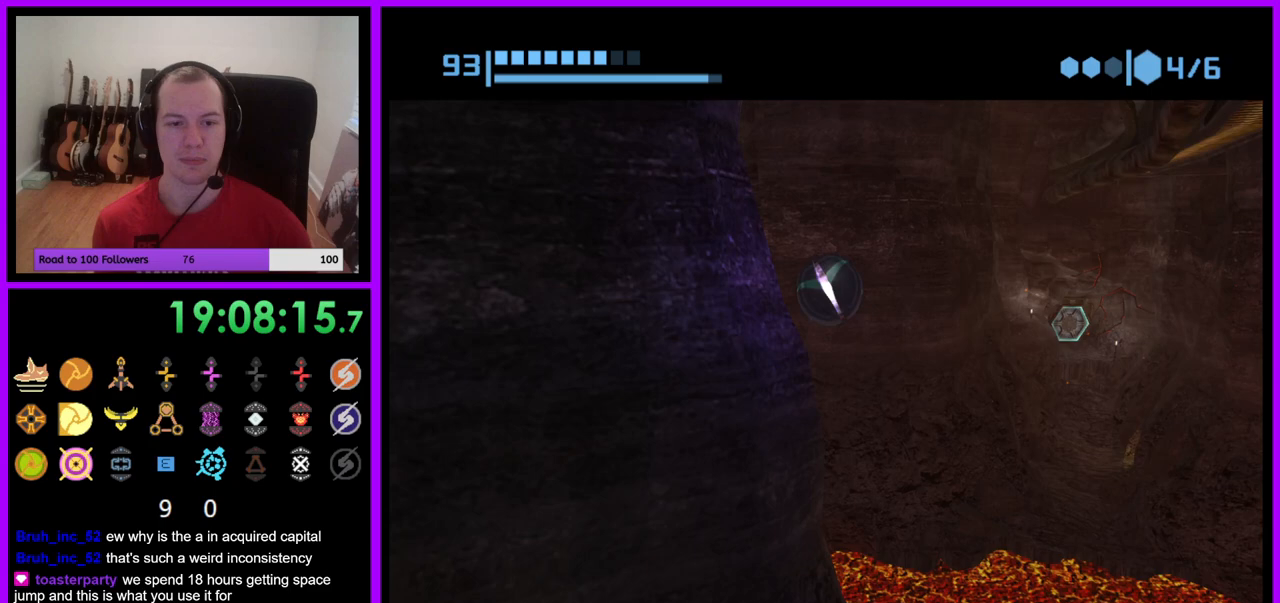
{"buttons": ["R1"], "left_stick": "down-left", "right_stick": "center", "events": [[233, "left_stick", "down"], [500, "left_stick", "down-left"]]}